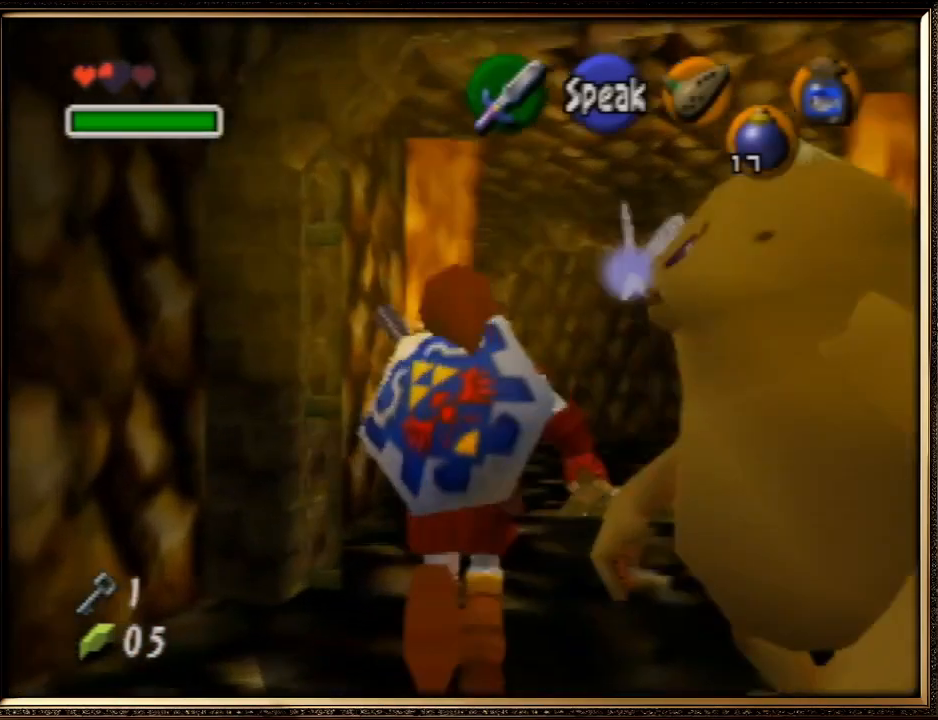
Gameplay with a controller (Nintendo layout); each line is a JSON object with the inputs held at the frame after it. "events" lists button and stick changes between this image and that frame as [ms after this image, input, new state], when the widget could be followed in between. Not read: L1 L3 R3.
{"buttons": [], "left_stick": "up", "events": []}
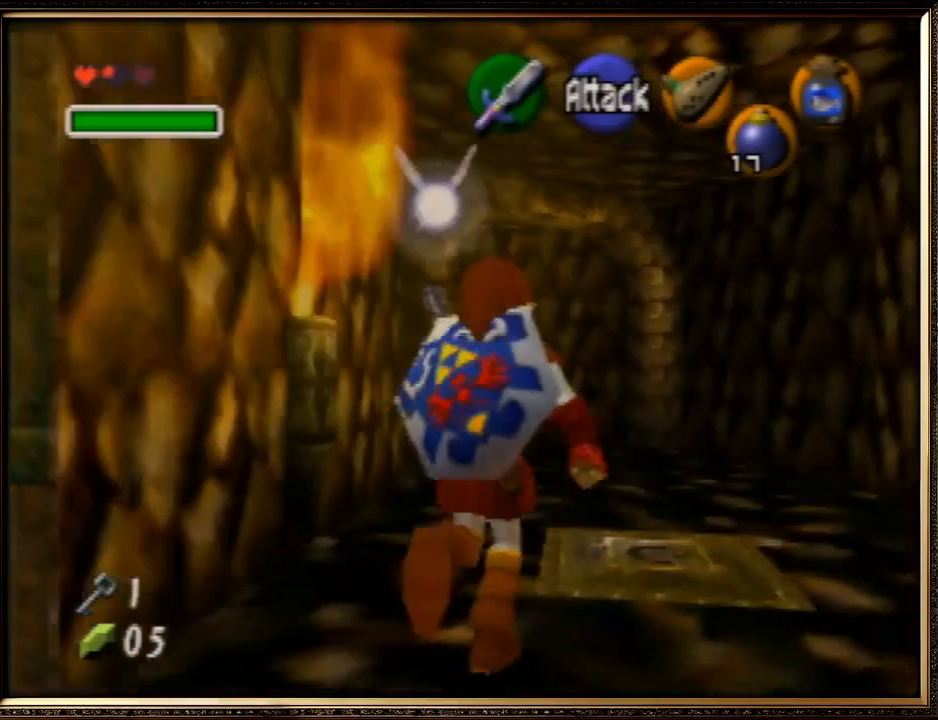
{"buttons": ["A"], "left_stick": "up", "events": [[233, "A", "down"]]}
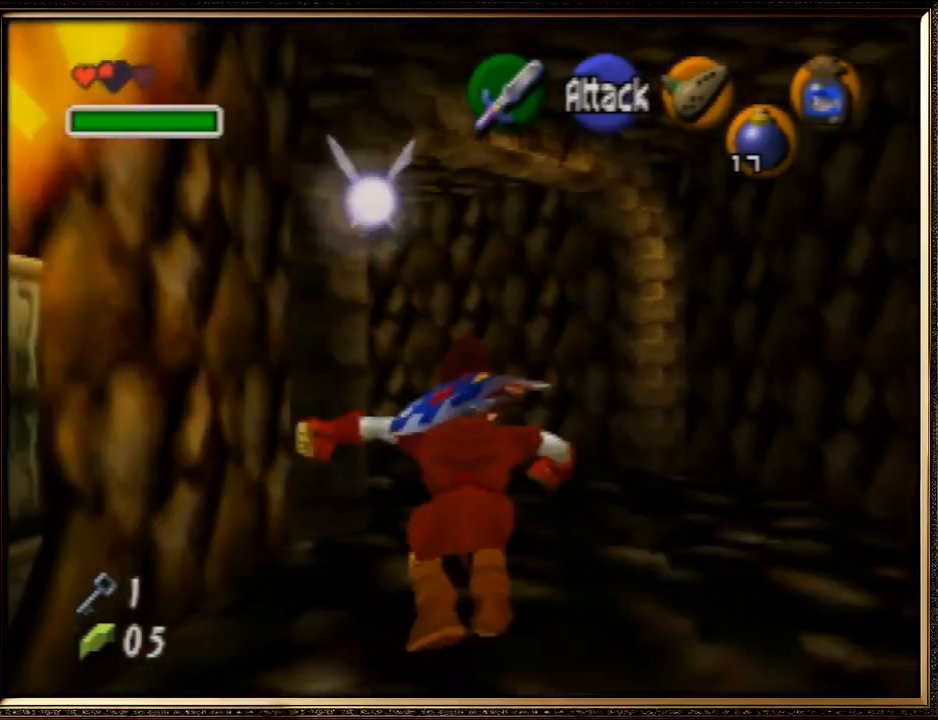
{"buttons": [], "left_stick": "up-left", "events": [[33, "A", "up"], [167, "left_stick", "up-left"]]}
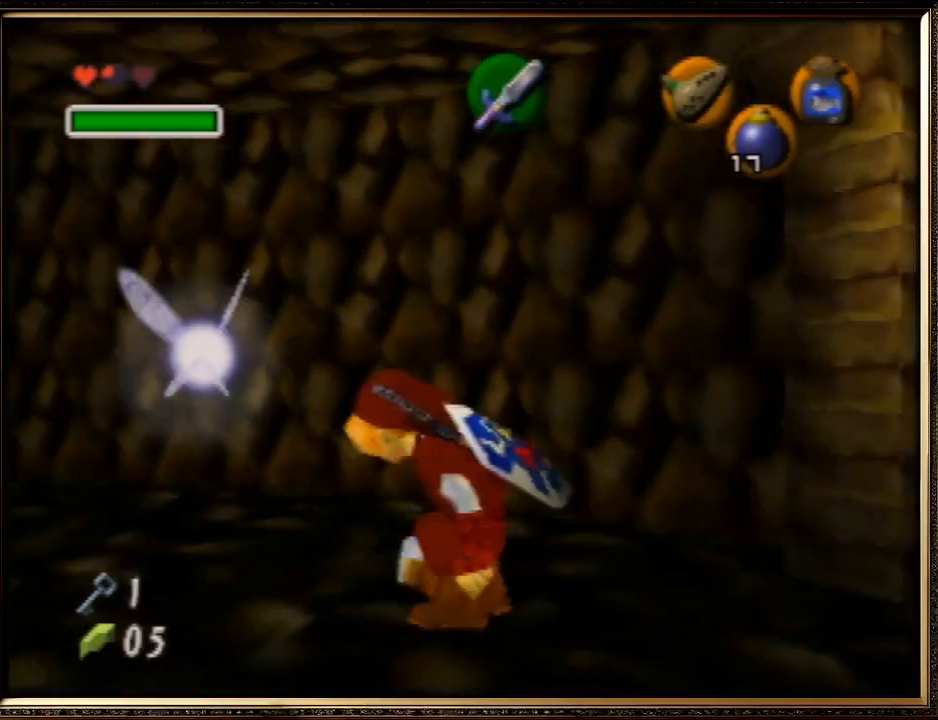
{"buttons": [], "left_stick": "up-left", "events": [[100, "A", "down"], [167, "Z", "down"], [333, "A", "up"], [333, "Z", "up"]]}
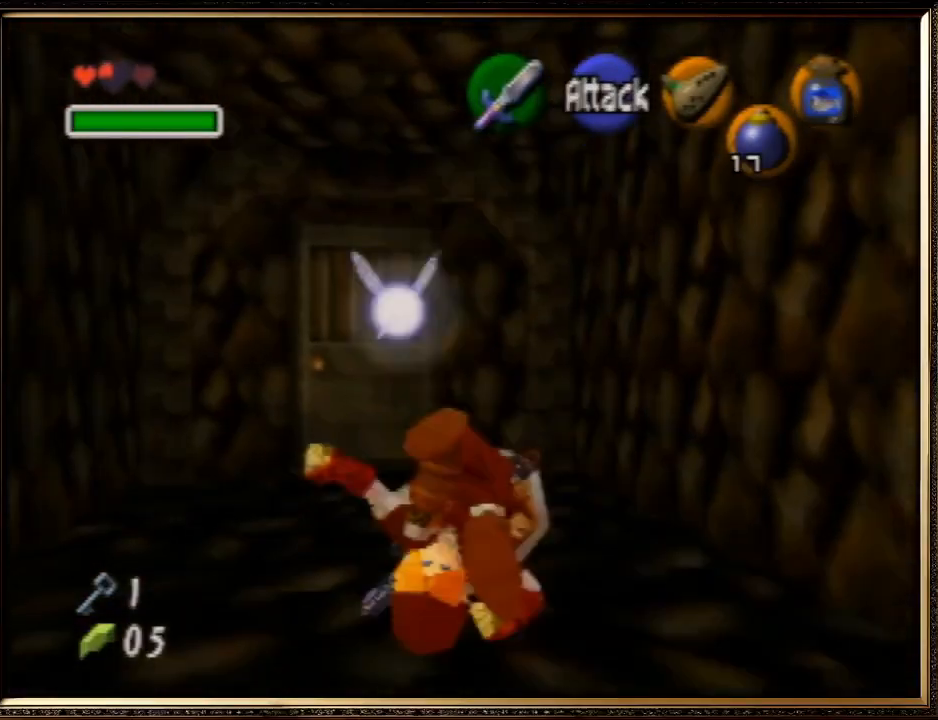
{"buttons": [], "left_stick": "up", "events": [[433, "left_stick", "up"]]}
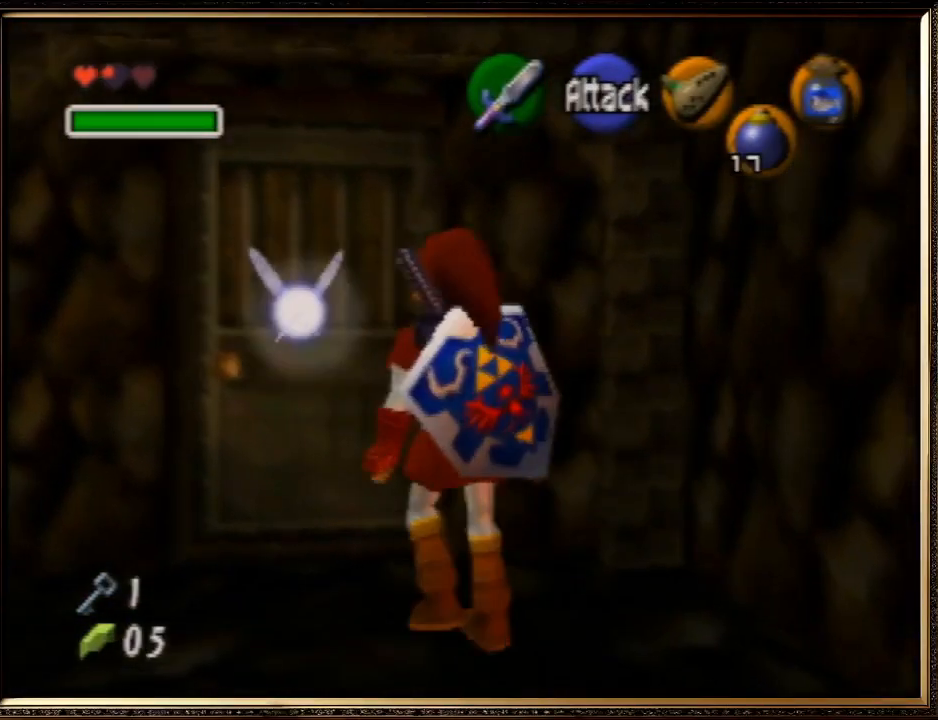
{"buttons": ["A"], "left_stick": "up", "events": [[167, "A", "down"], [367, "A", "up"], [400, "A", "down"]]}
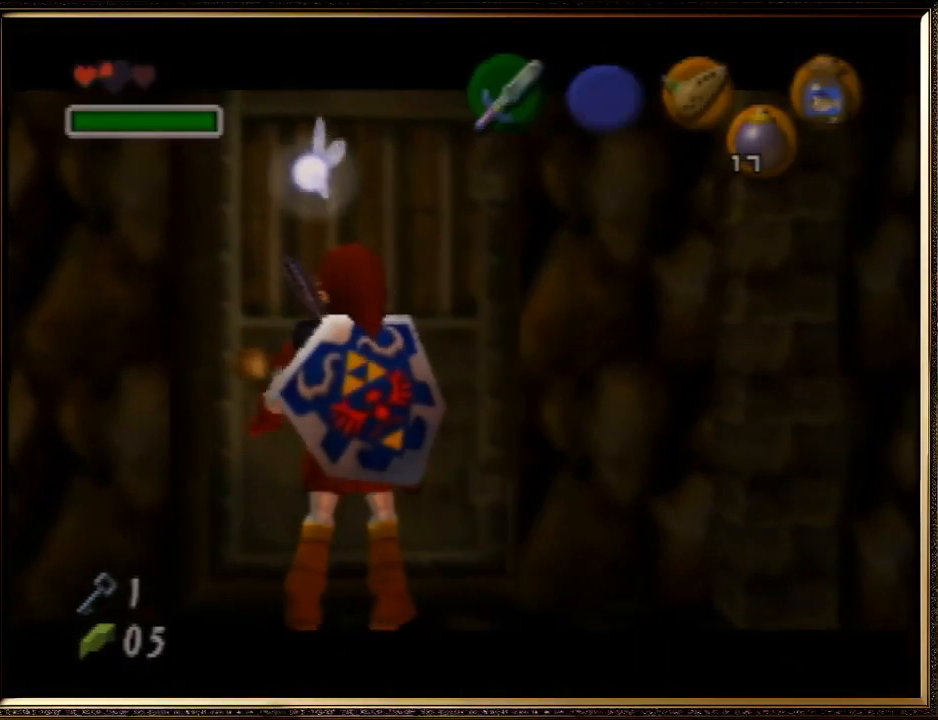
{"buttons": [], "left_stick": "center", "events": [[33, "A", "up"], [367, "left_stick", "center"]]}
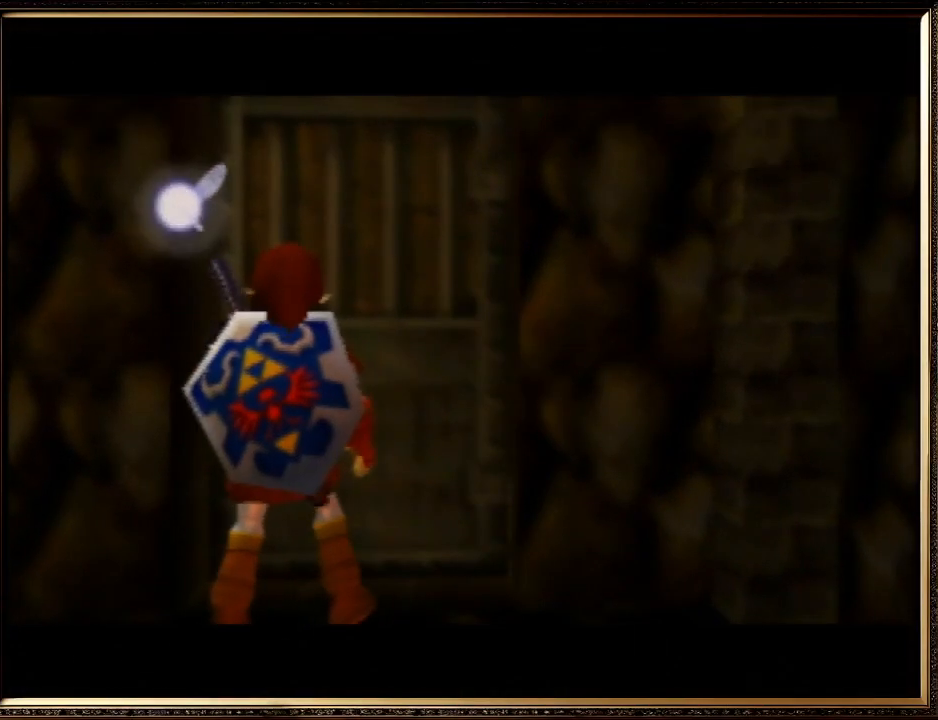
{"buttons": [], "left_stick": "center", "events": []}
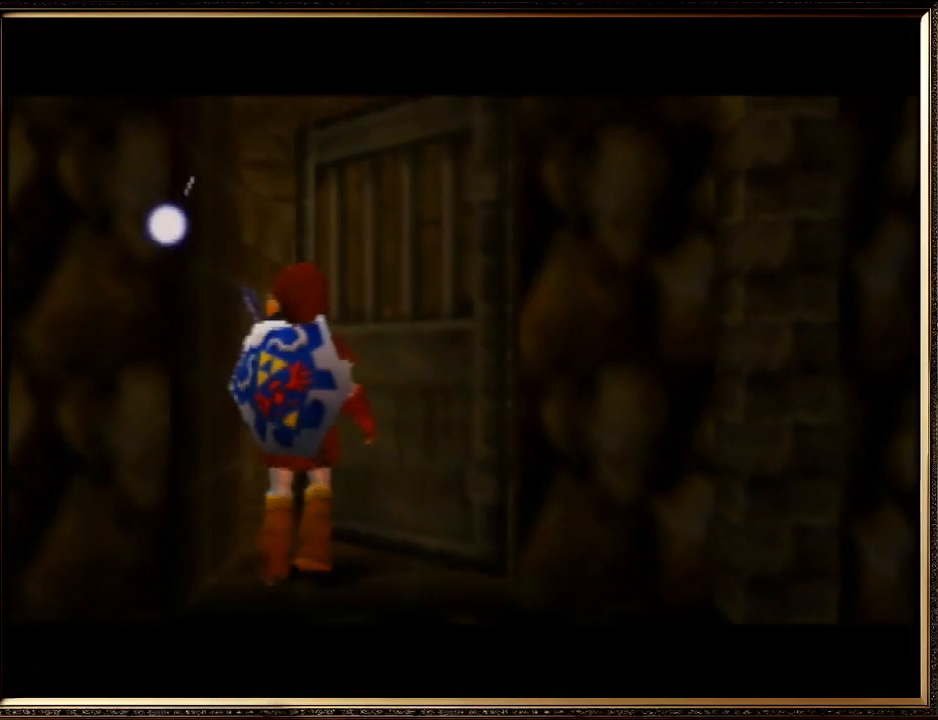
{"buttons": [], "left_stick": "center", "events": []}
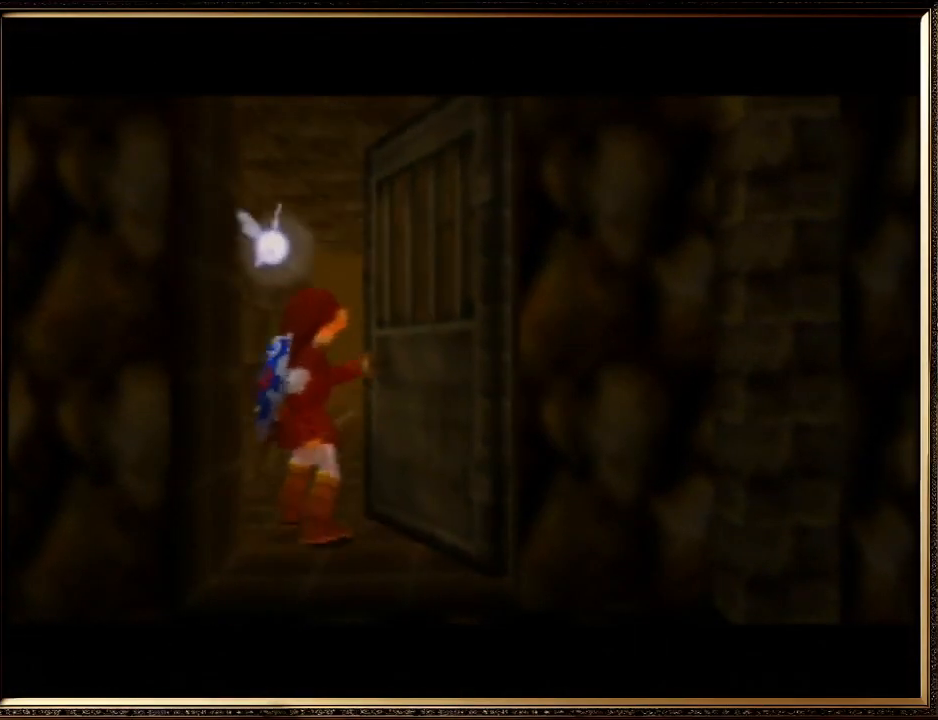
{"buttons": [], "left_stick": "center", "events": [[100, "left_stick", "up-right"], [333, "left_stick", "center"]]}
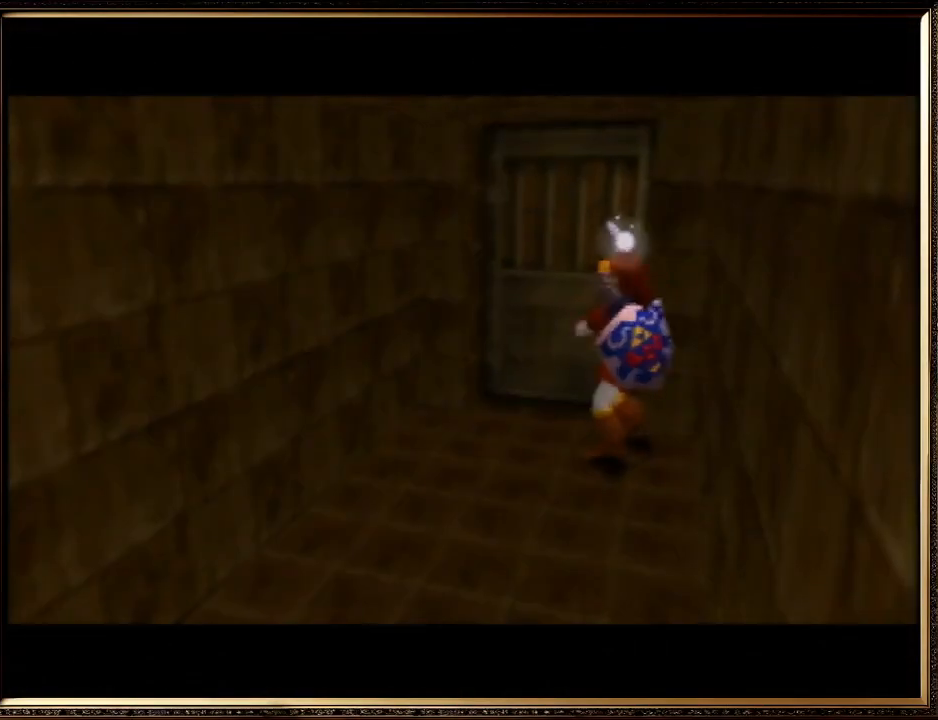
{"buttons": [], "left_stick": "down", "events": [[433, "left_stick", "down"]]}
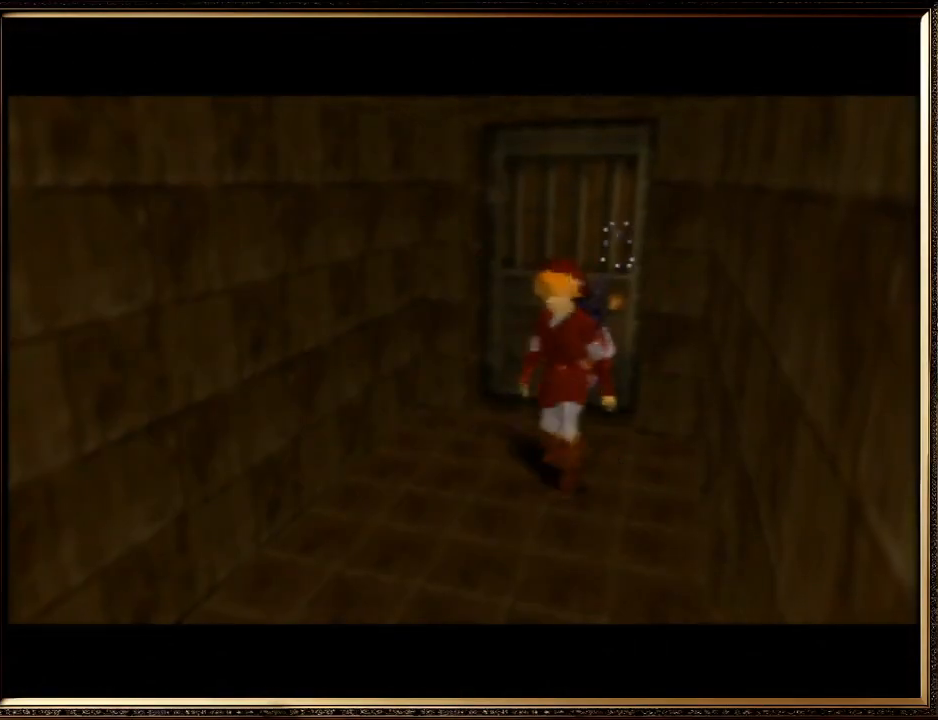
{"buttons": [], "left_stick": "down", "events": []}
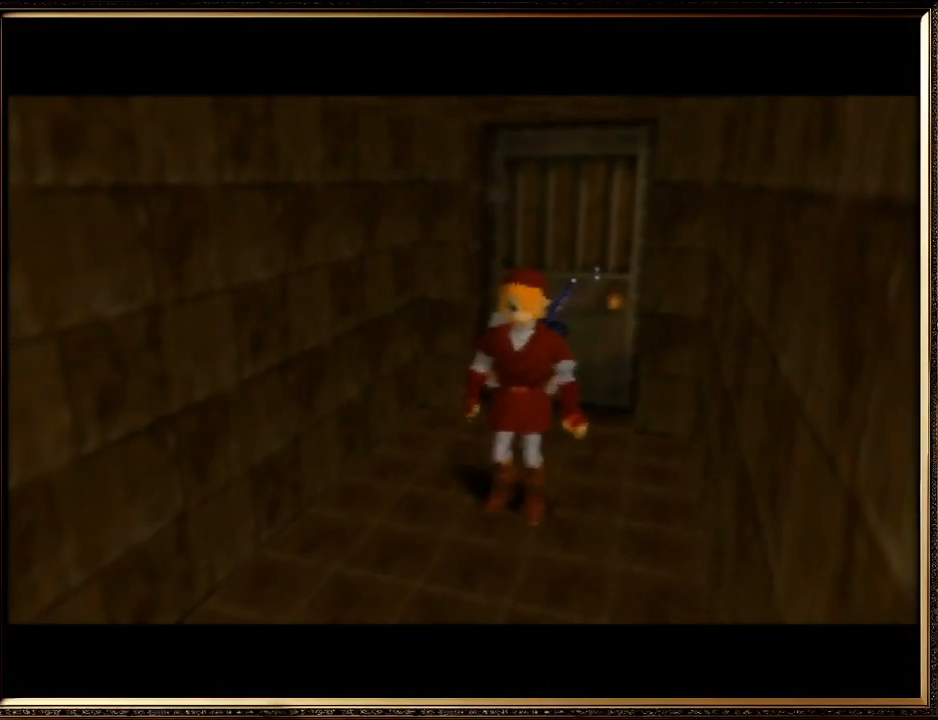
{"buttons": [], "left_stick": "down", "events": []}
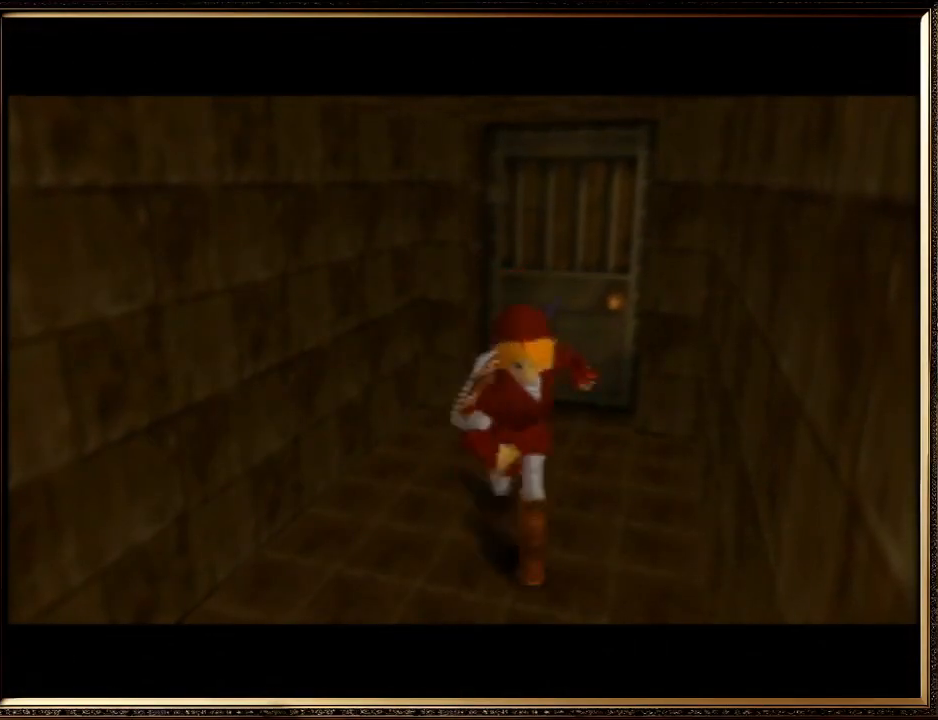
{"buttons": ["Z"], "left_stick": "up", "events": [[133, "A", "down"], [333, "Z", "down"], [400, "A", "up"], [400, "left_stick", "up"]]}
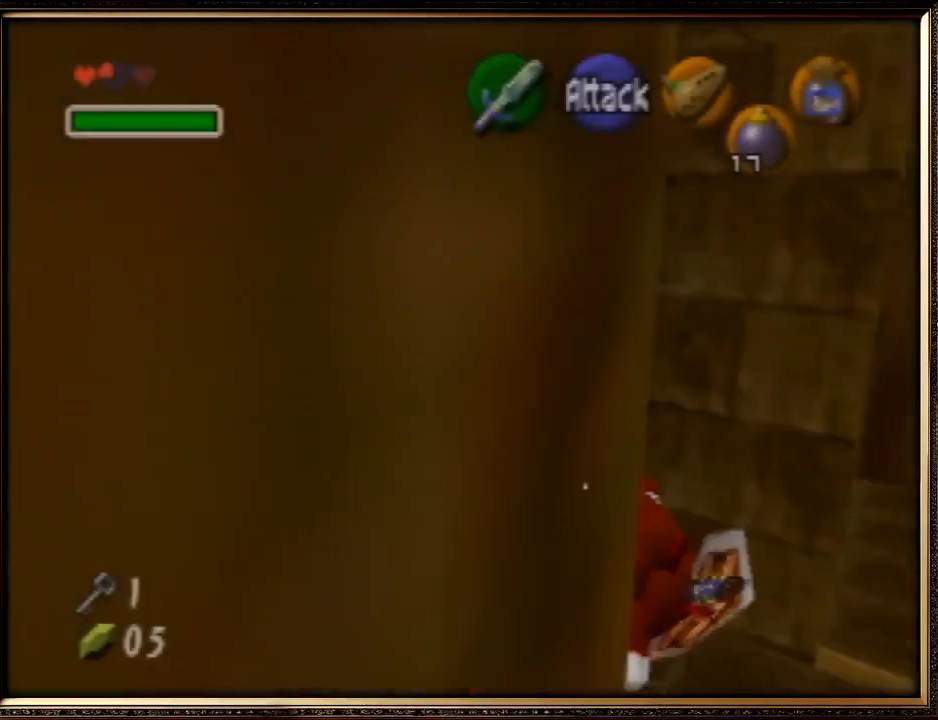
{"buttons": ["A"], "left_stick": "up", "events": [[33, "Z", "up"], [467, "A", "down"]]}
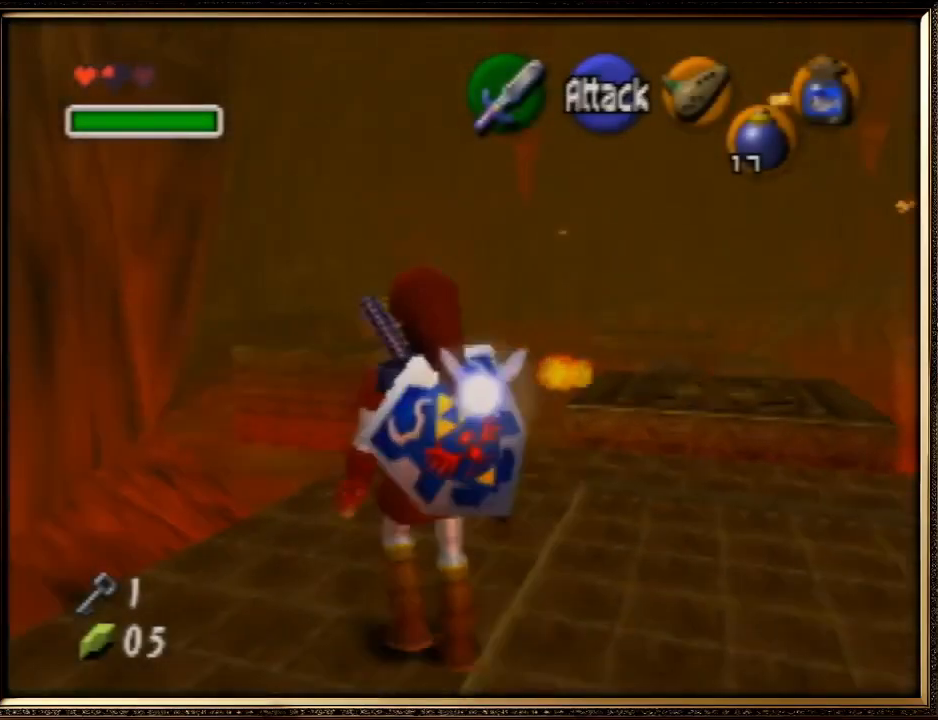
{"buttons": [], "left_stick": "up", "events": [[433, "A", "up"]]}
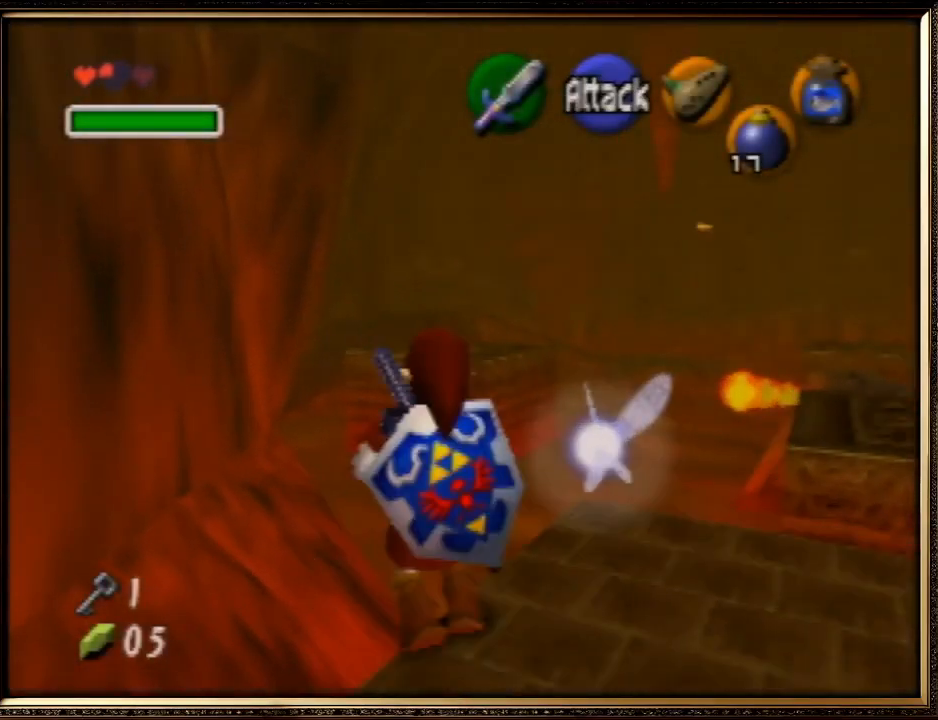
{"buttons": [], "left_stick": "up", "events": []}
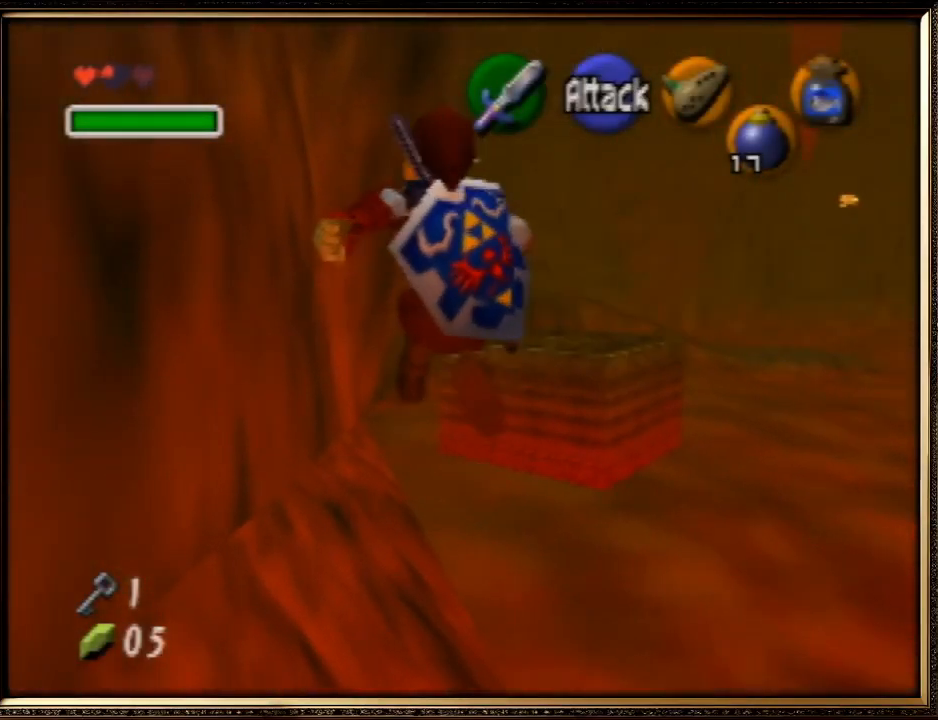
{"buttons": ["A"], "left_stick": "up", "events": [[433, "A", "down"]]}
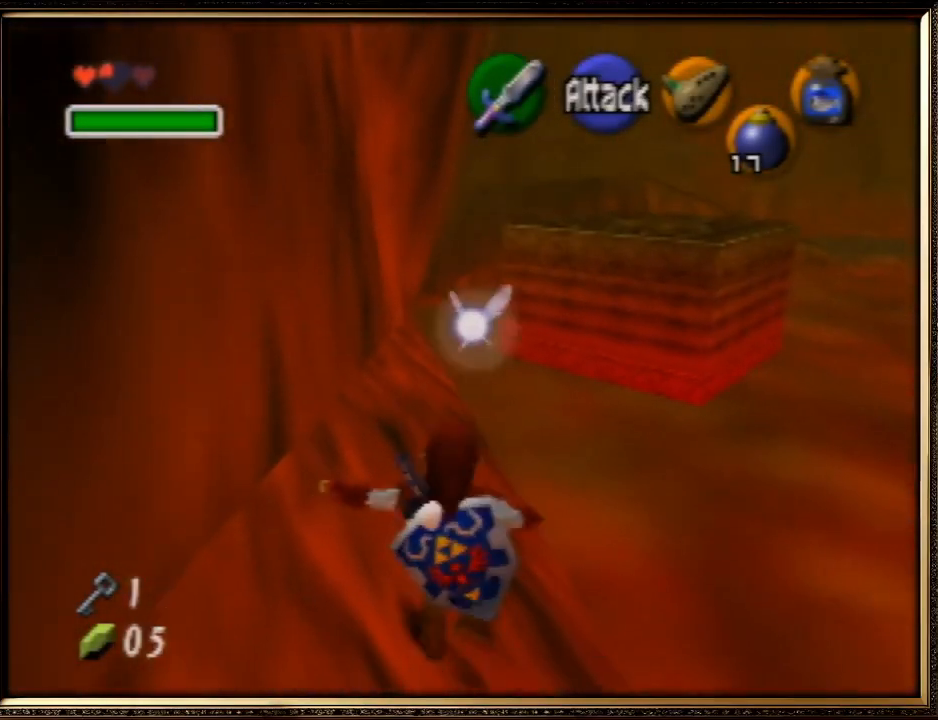
{"buttons": [], "left_stick": "up", "events": [[467, "A", "up"]]}
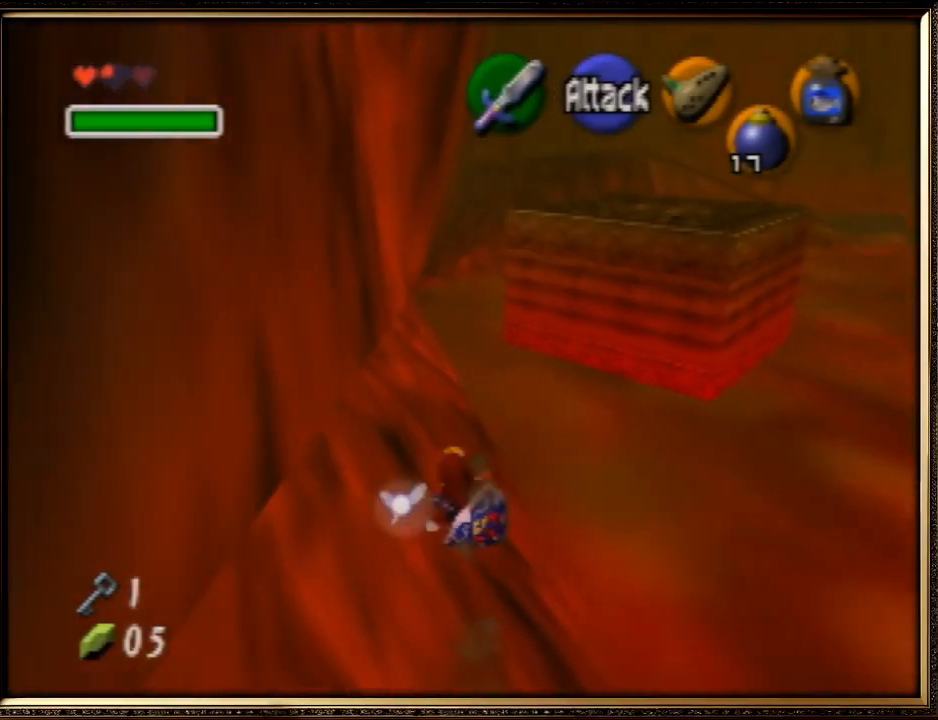
{"buttons": ["A"], "left_stick": "up", "events": [[200, "A", "down"]]}
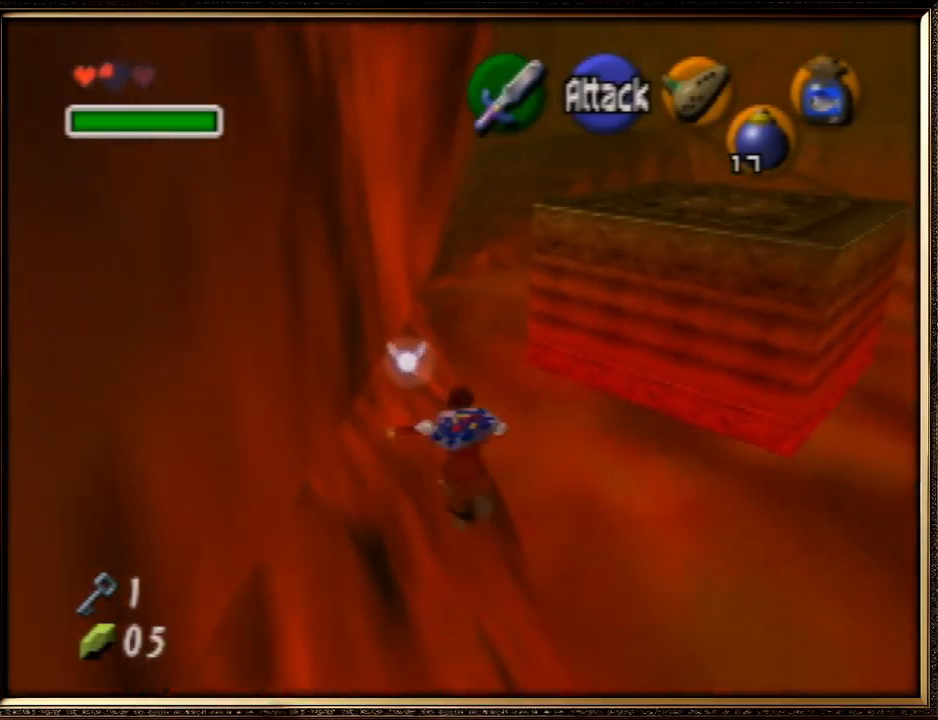
{"buttons": [], "left_stick": "up", "events": [[200, "A", "up"]]}
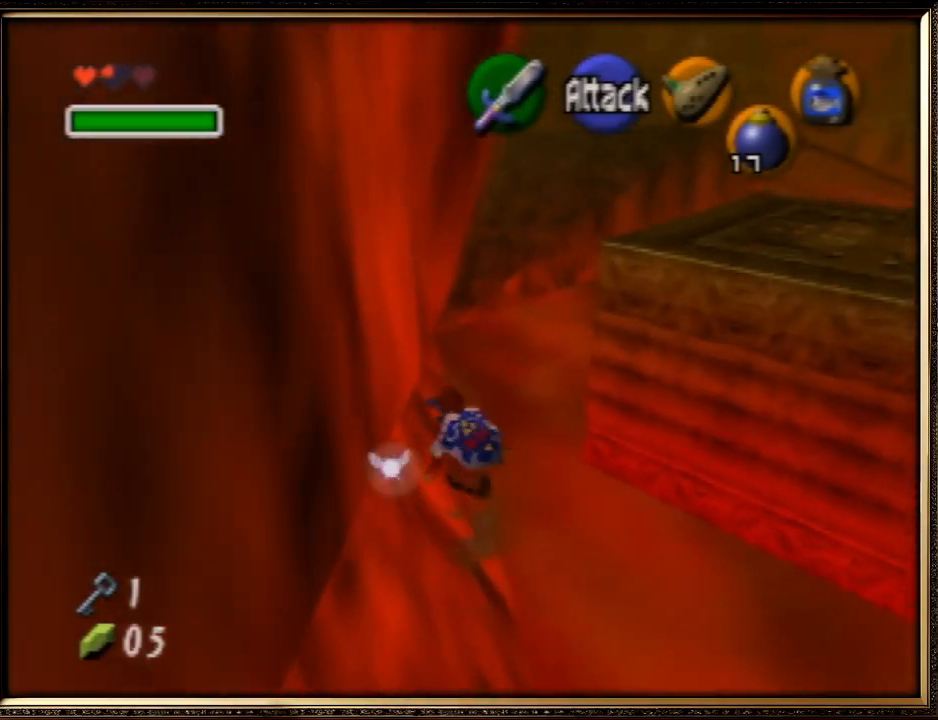
{"buttons": ["A"], "left_stick": "up", "events": [[67, "A", "down"]]}
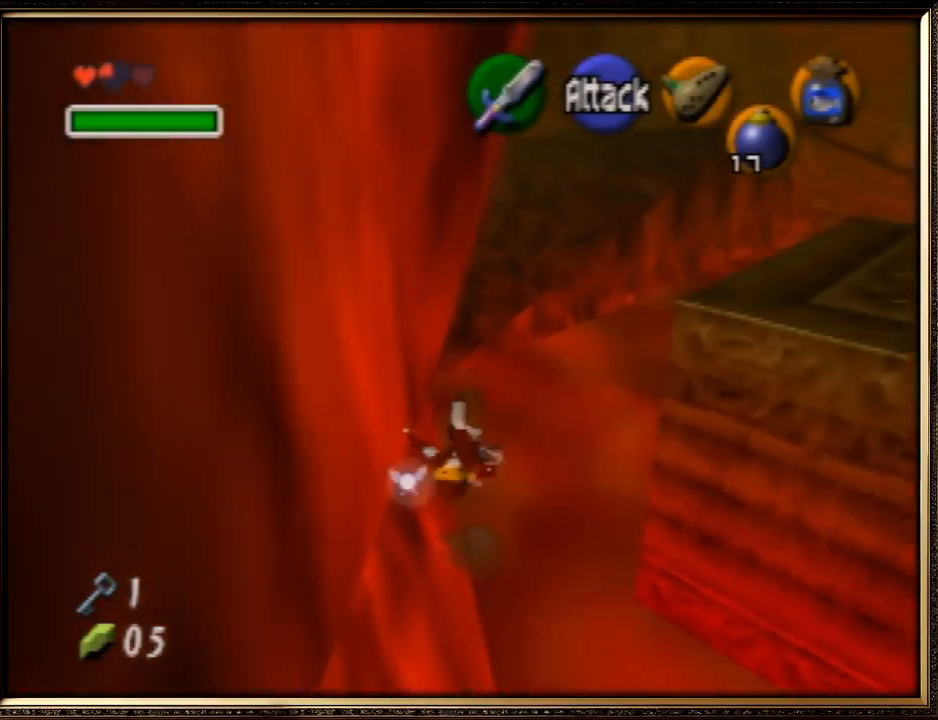
{"buttons": [], "left_stick": "up", "events": [[67, "A", "up"]]}
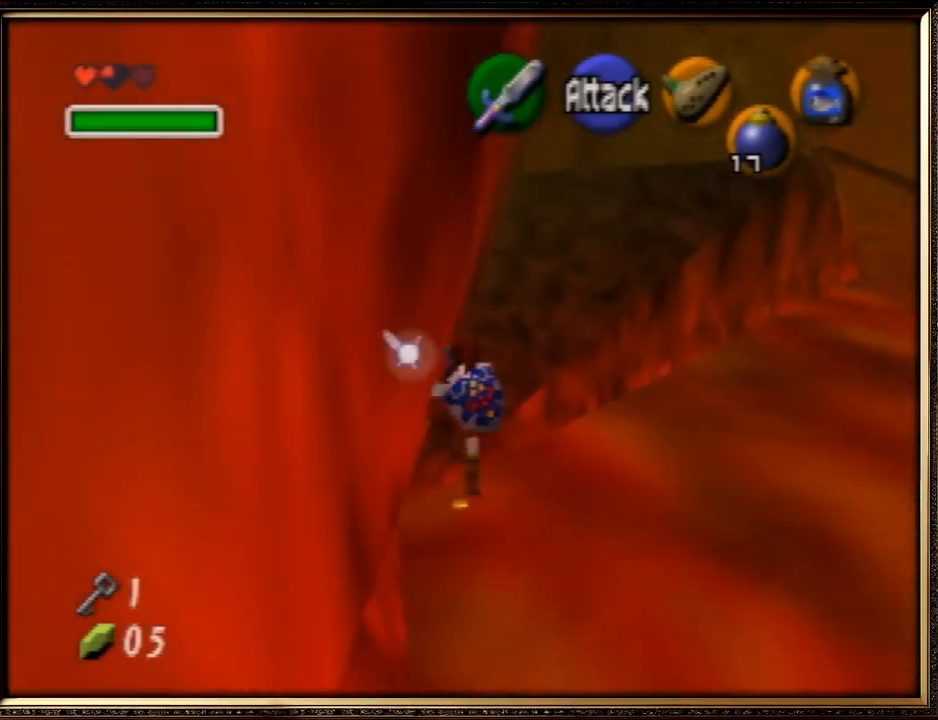
{"buttons": ["A"], "left_stick": "up", "events": [[233, "A", "down"]]}
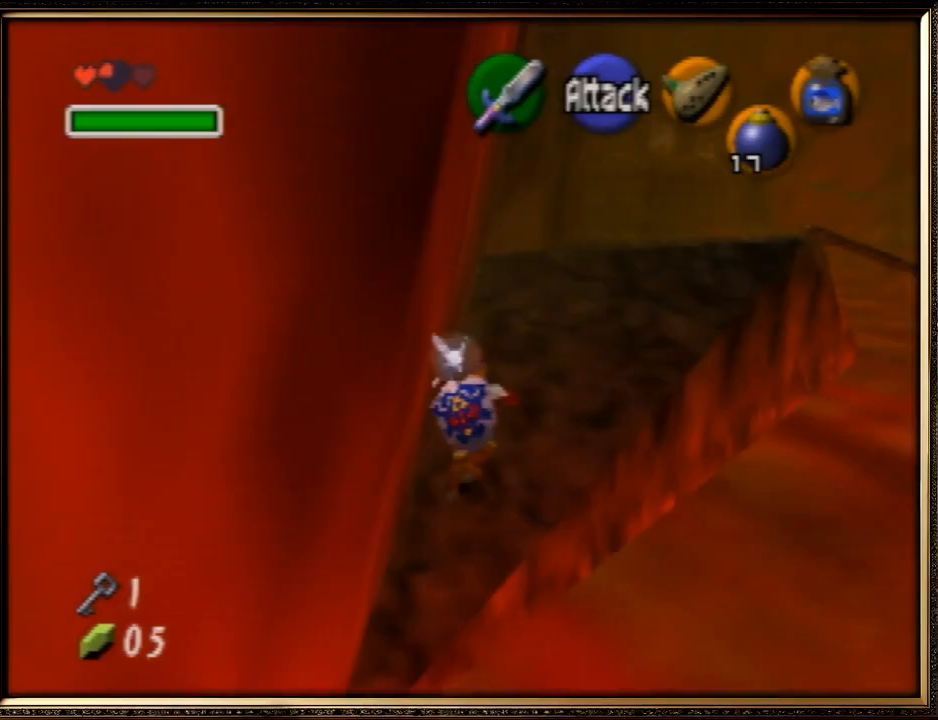
{"buttons": ["A"], "left_stick": "up", "events": [[233, "A", "up"], [467, "A", "down"]]}
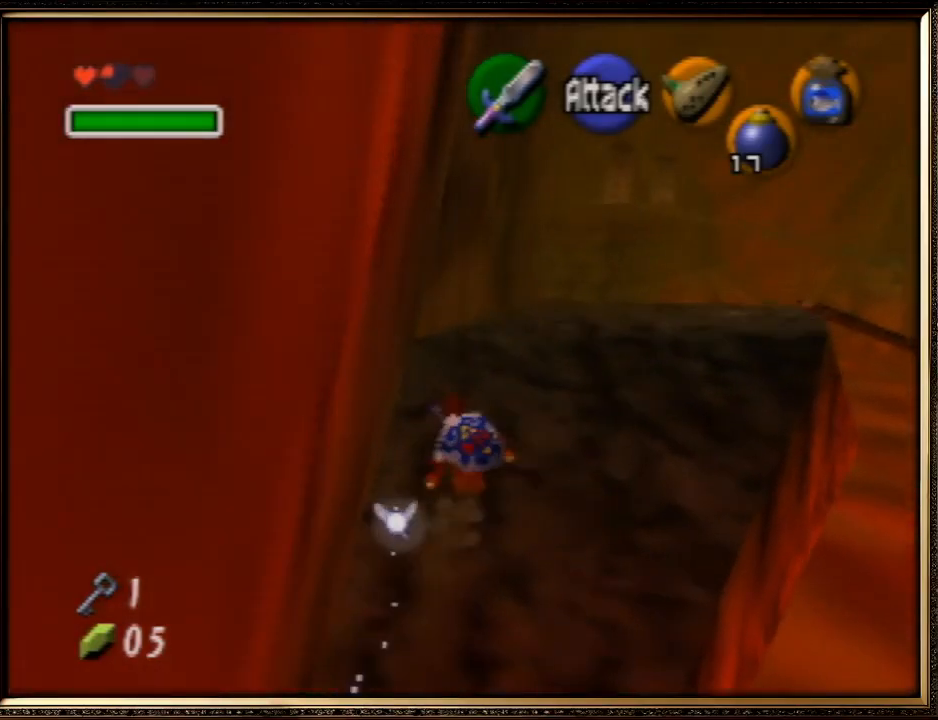
{"buttons": [], "left_stick": "up", "events": [[333, "A", "up"]]}
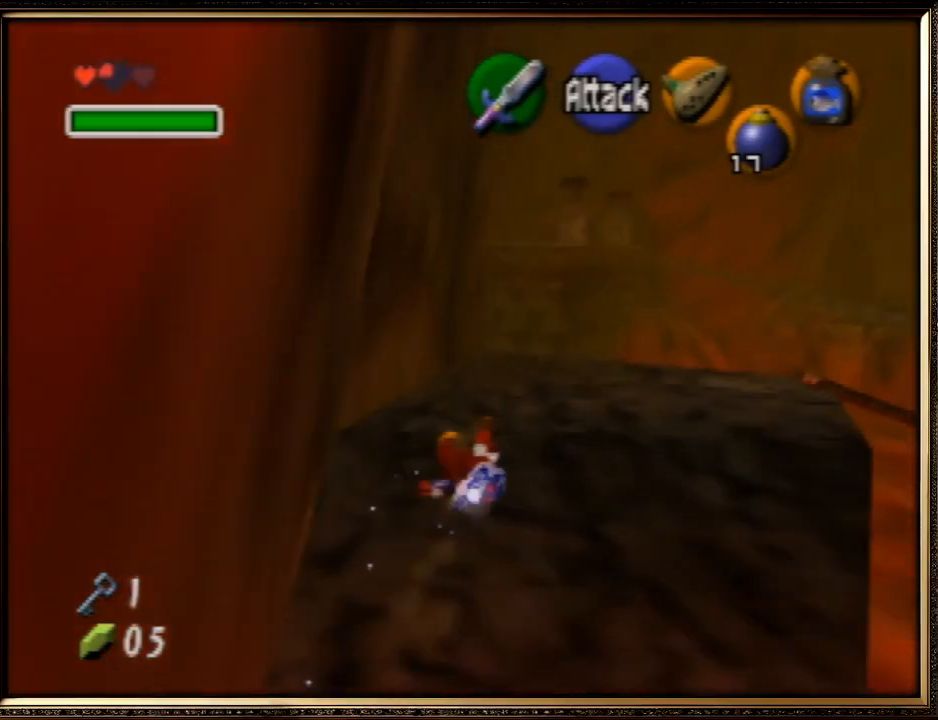
{"buttons": [], "left_stick": "up", "events": [[167, "A", "down"], [467, "A", "up"]]}
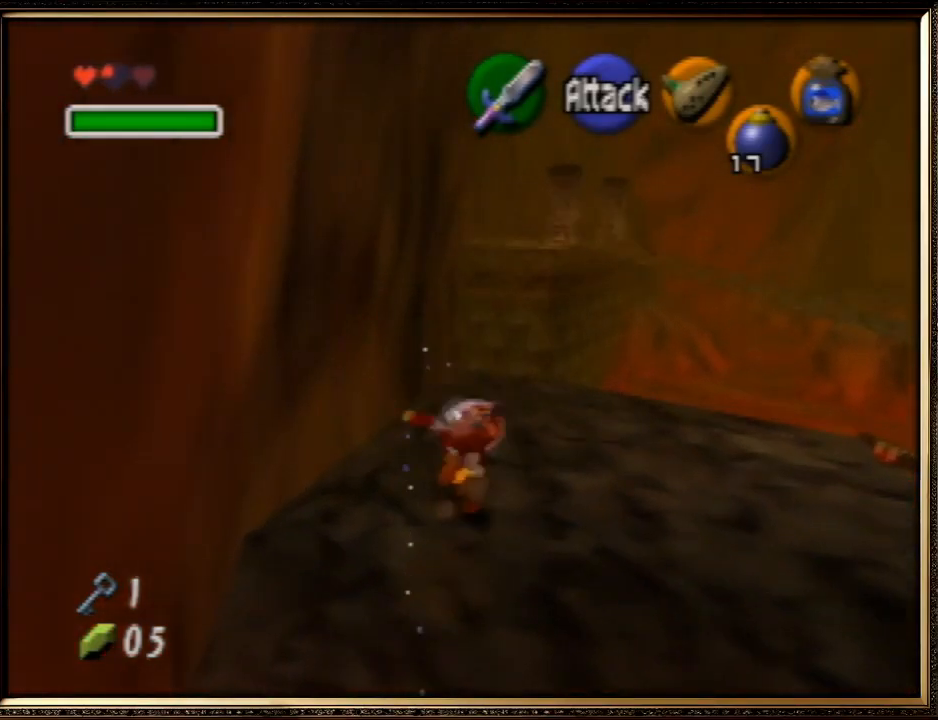
{"buttons": [], "left_stick": "up", "events": []}
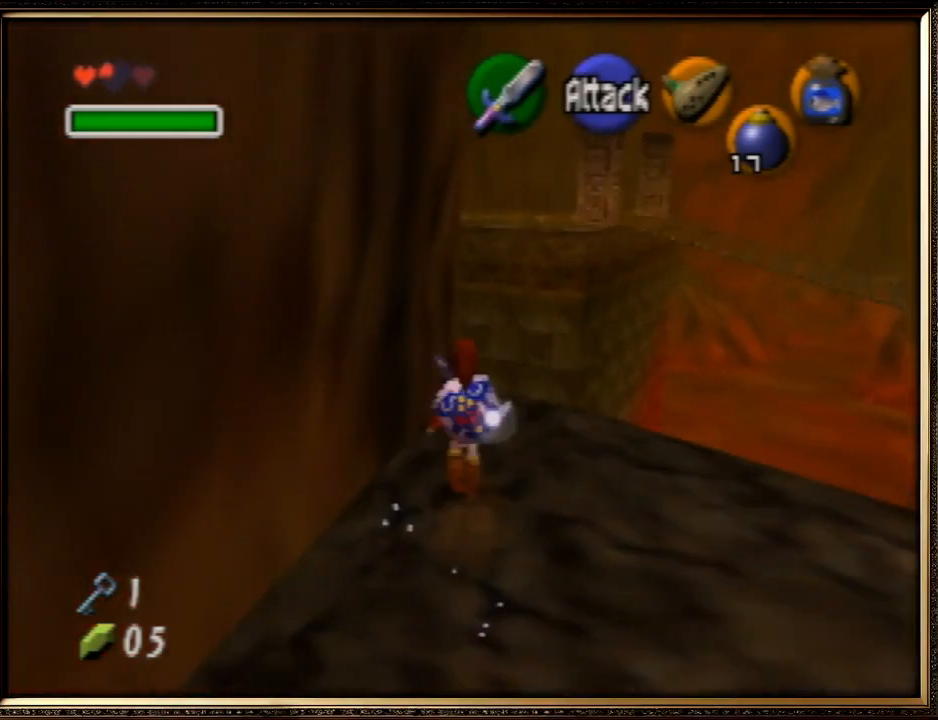
{"buttons": [], "left_stick": "up", "events": []}
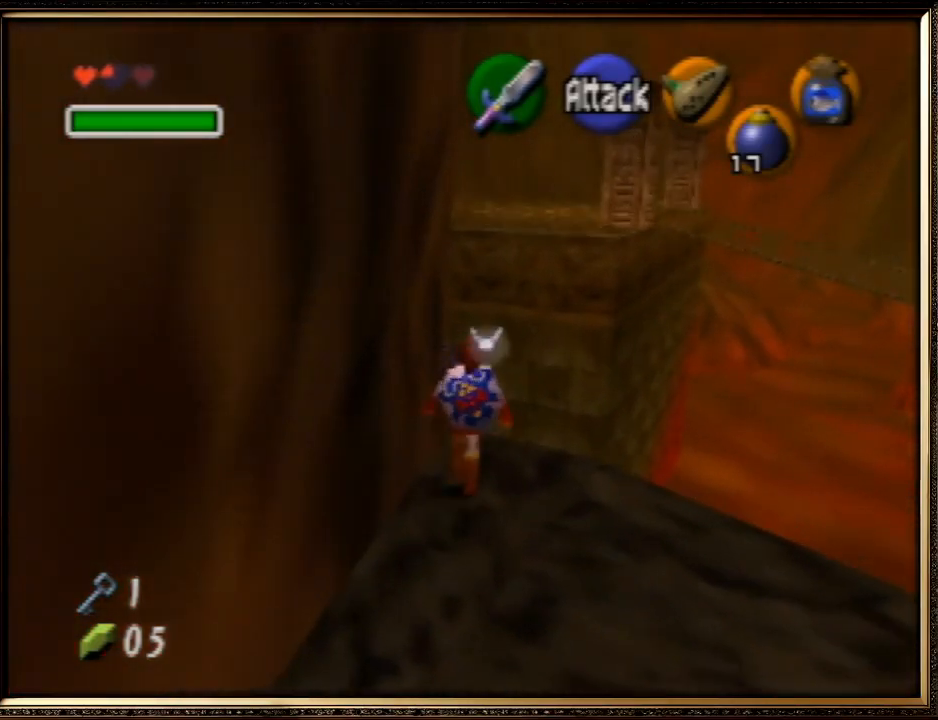
{"buttons": [], "left_stick": "up", "events": []}